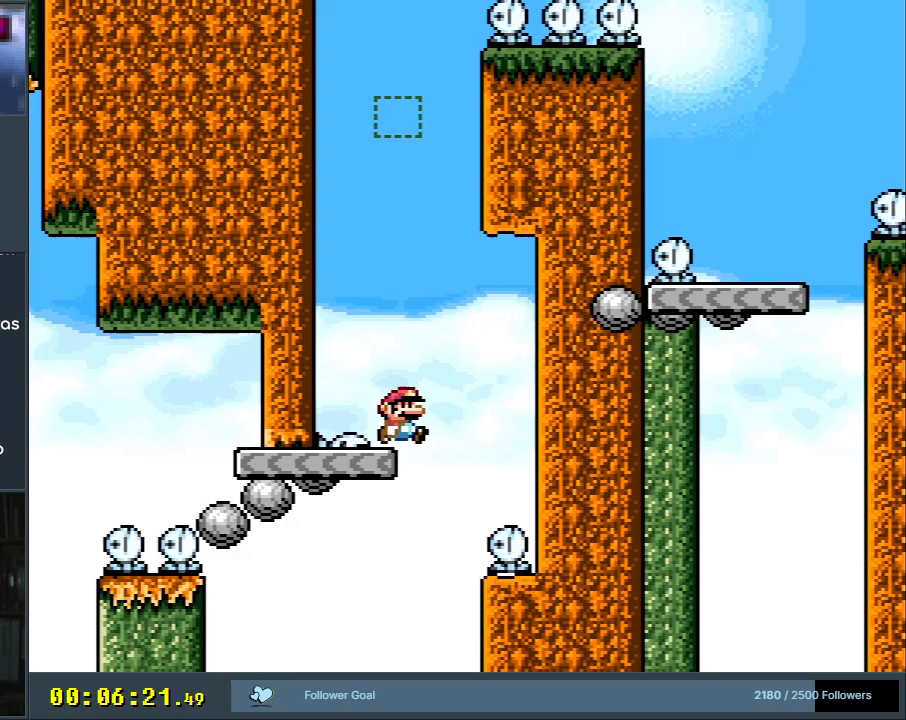
Gameplay with a controller (Nintendo layout); each line is a JSON object with the inputs held at the frame after it. "events" lists button and stick changes between this image and that frame as [ms after this image, input, new state], when the widget could be followed in between. Not read: L3 R3.
{"buttons": ["Y", "DPAD_LEFT"], "events": [[33, "DPAD_RIGHT", "up"], [167, "DPAD_RIGHT", "down"], [250, "DPAD_RIGHT", "up"], [400, "DPAD_LEFT", "down"]]}
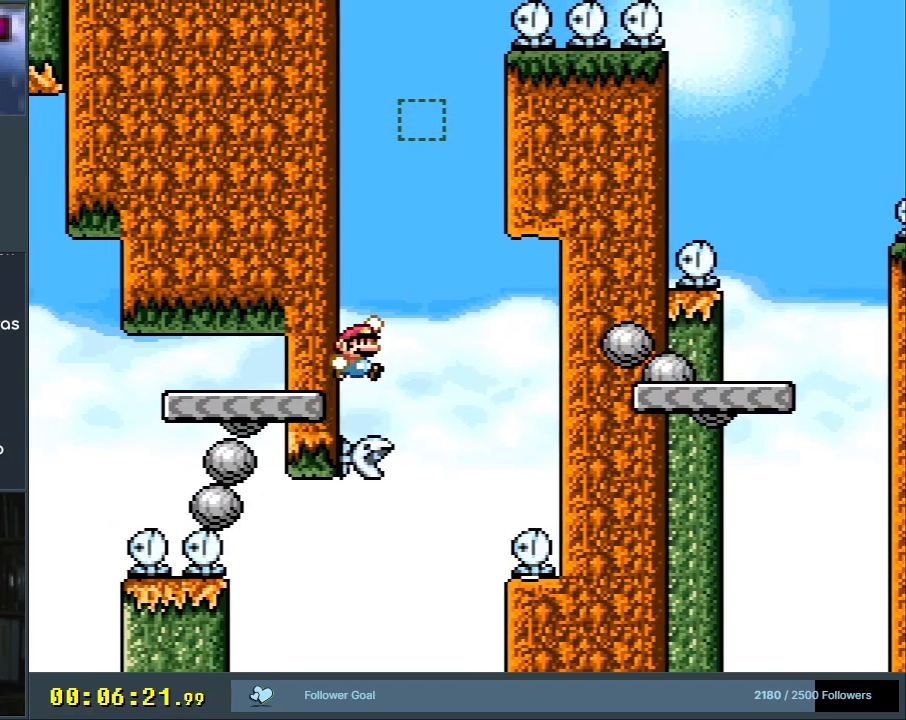
{"buttons": ["B", "Y"], "events": [[17, "B", "down"], [17, "DPAD_LEFT", "up"], [17, "DPAD_RIGHT", "down"], [183, "DPAD_RIGHT", "up"]]}
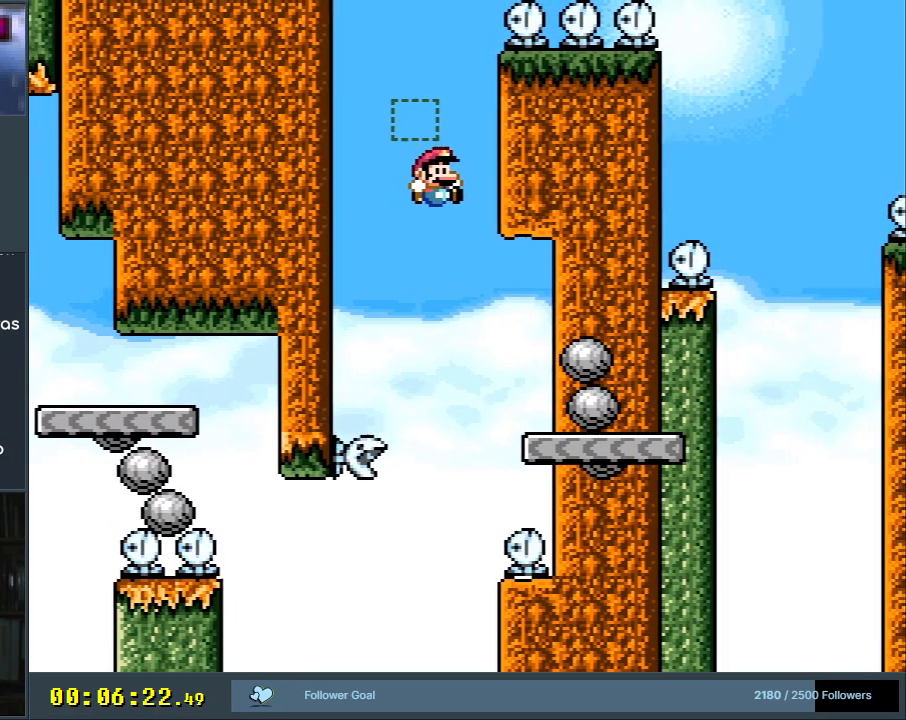
{"buttons": ["Y"], "events": [[183, "DPAD_LEFT", "down"], [267, "DPAD_LEFT", "up"], [333, "DPAD_RIGHT", "down"], [433, "B", "up"], [467, "DPAD_RIGHT", "up"]]}
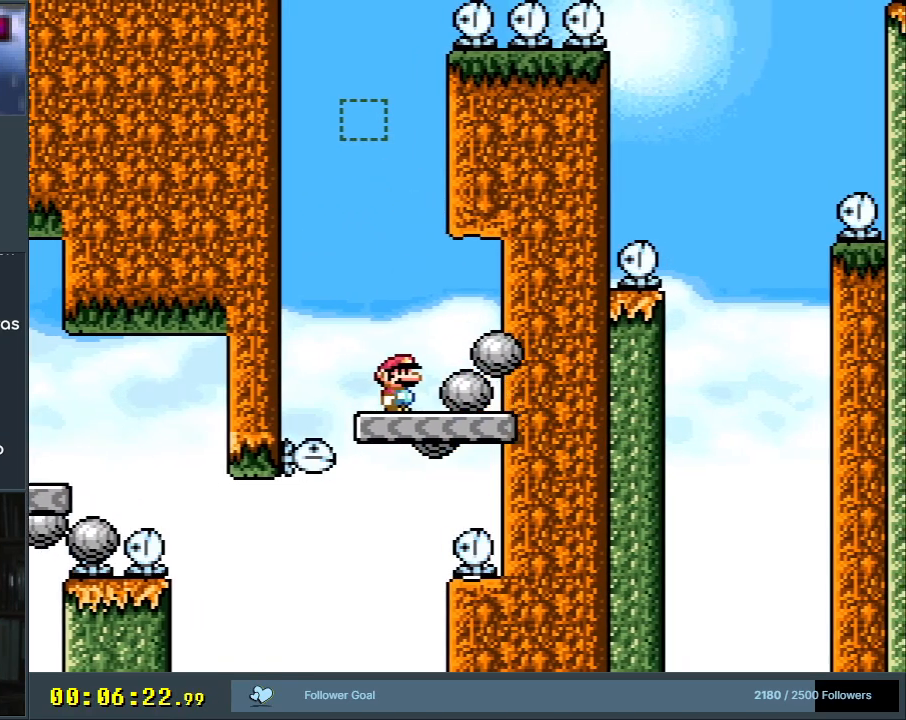
{"buttons": ["Y", "DPAD_RIGHT"], "events": [[483, "DPAD_RIGHT", "down"]]}
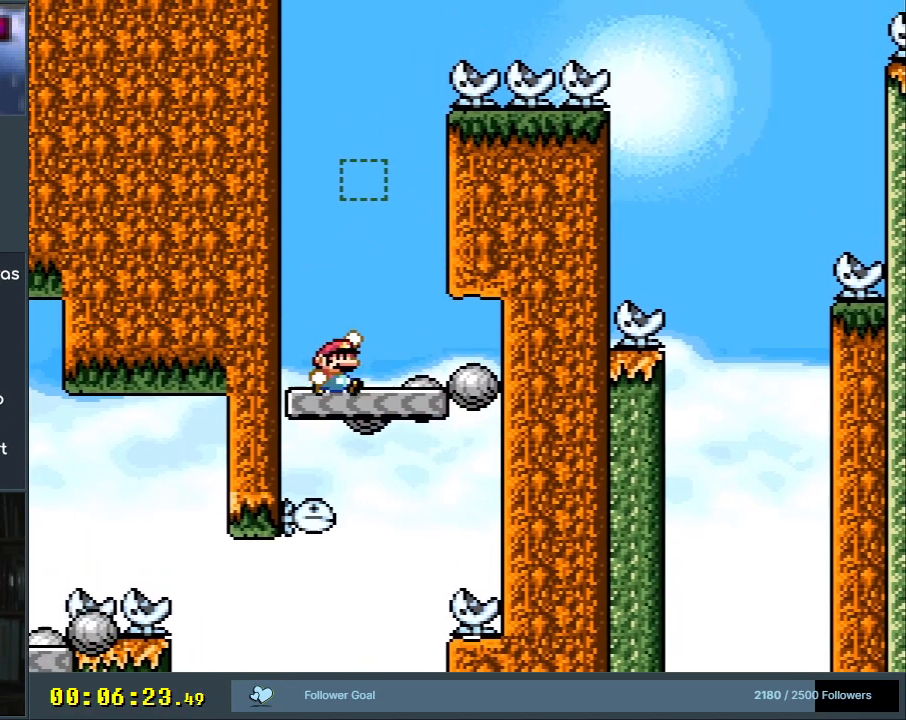
{"buttons": ["Y", "DPAD_LEFT"], "events": [[17, "B", "down"], [117, "DPAD_RIGHT", "up"], [283, "B", "up"], [317, "DPAD_LEFT", "down"]]}
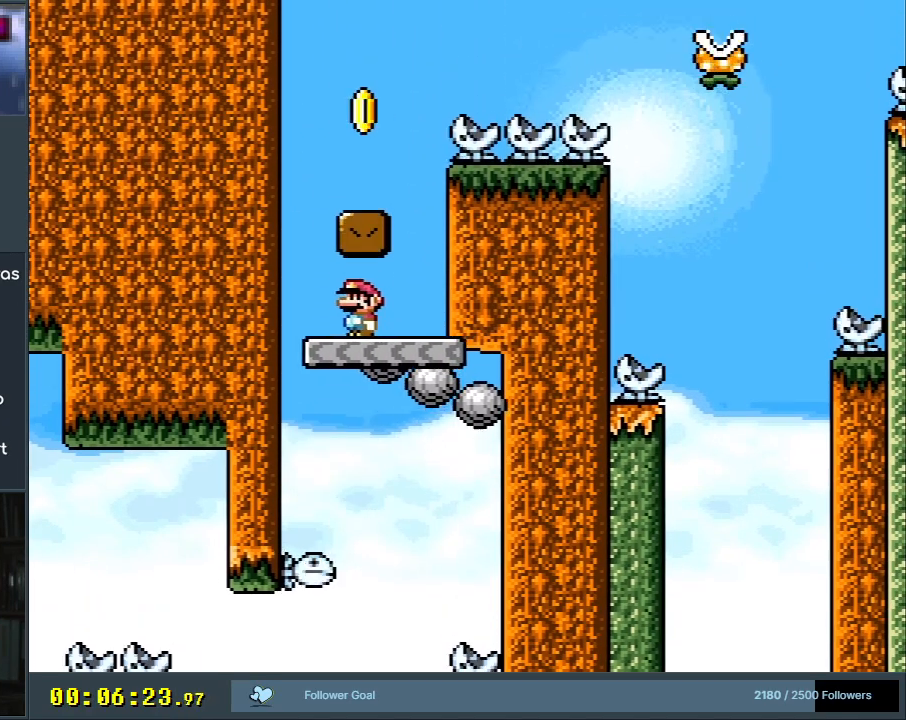
{"buttons": ["Y"], "events": [[100, "B", "down"], [167, "DPAD_LEFT", "up"], [233, "DPAD_RIGHT", "down"], [467, "DPAD_RIGHT", "up"], [483, "B", "up"]]}
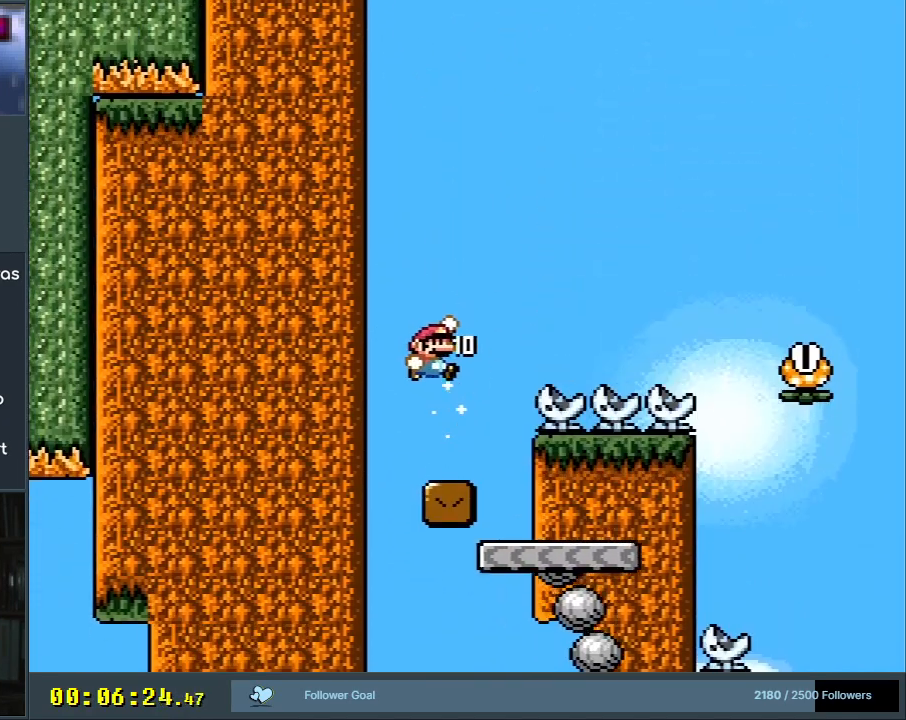
{"buttons": ["X", "DPAD_RIGHT"], "events": [[100, "DPAD_LEFT", "down"], [233, "X", "down"], [250, "DPAD_LEFT", "up"], [250, "Y", "up"], [350, "DPAD_RIGHT", "down"]]}
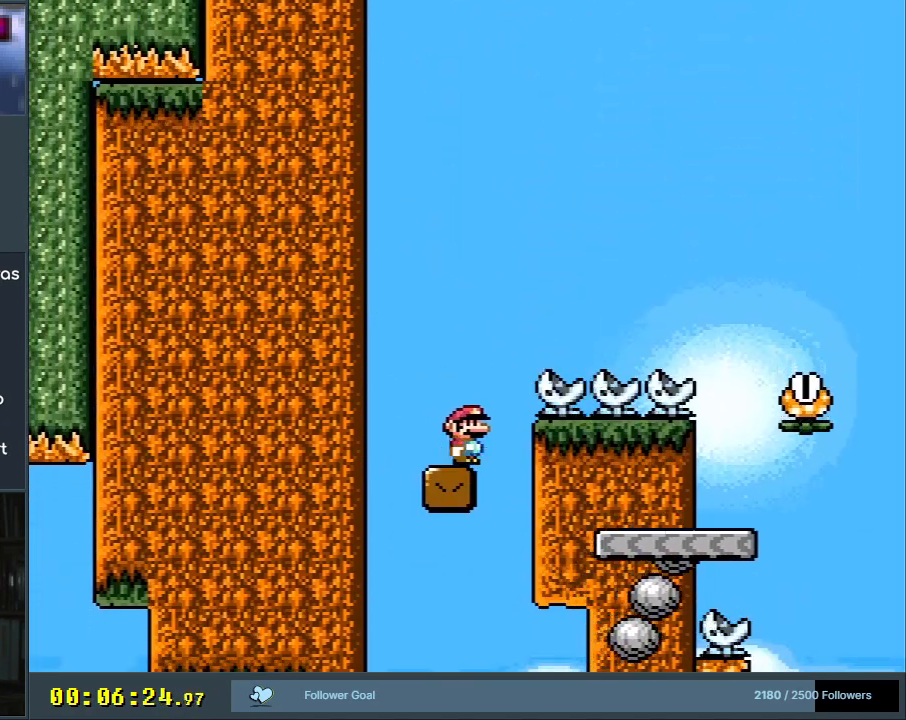
{"buttons": ["X", "DPAD_RIGHT"], "events": [[17, "A", "down"], [450, "A", "up"]]}
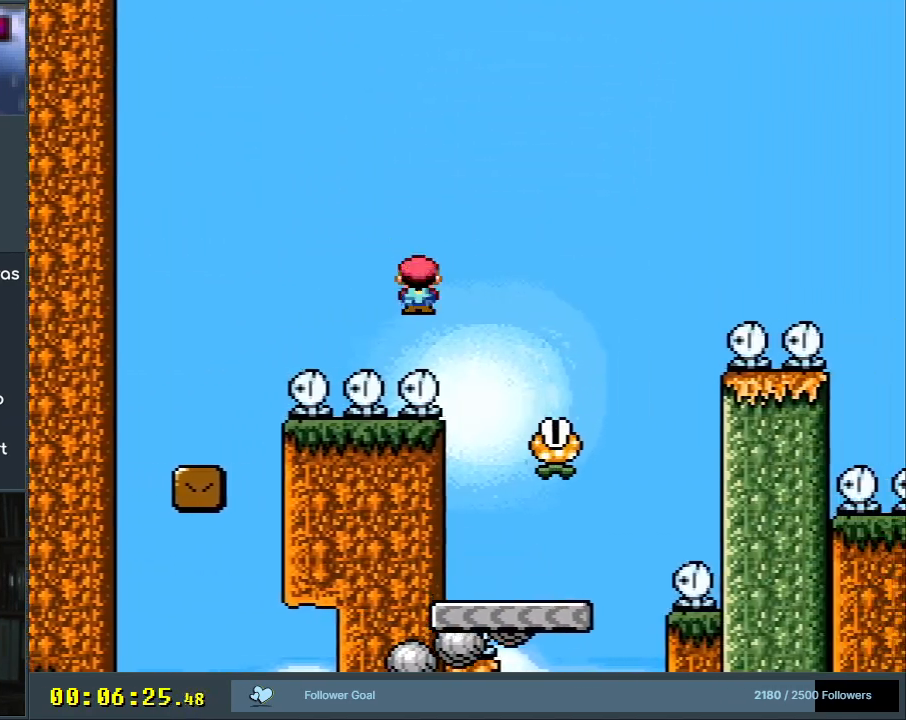
{"buttons": ["A", "X", "DPAD_RIGHT"], "events": [[33, "A", "down"]]}
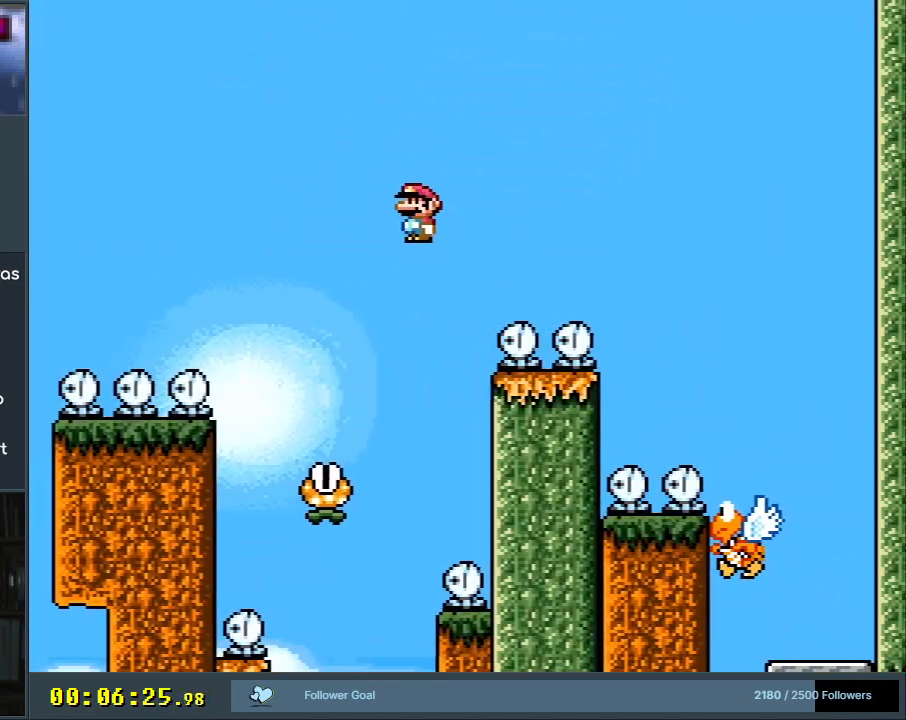
{"buttons": ["A", "X", "DPAD_RIGHT"], "events": []}
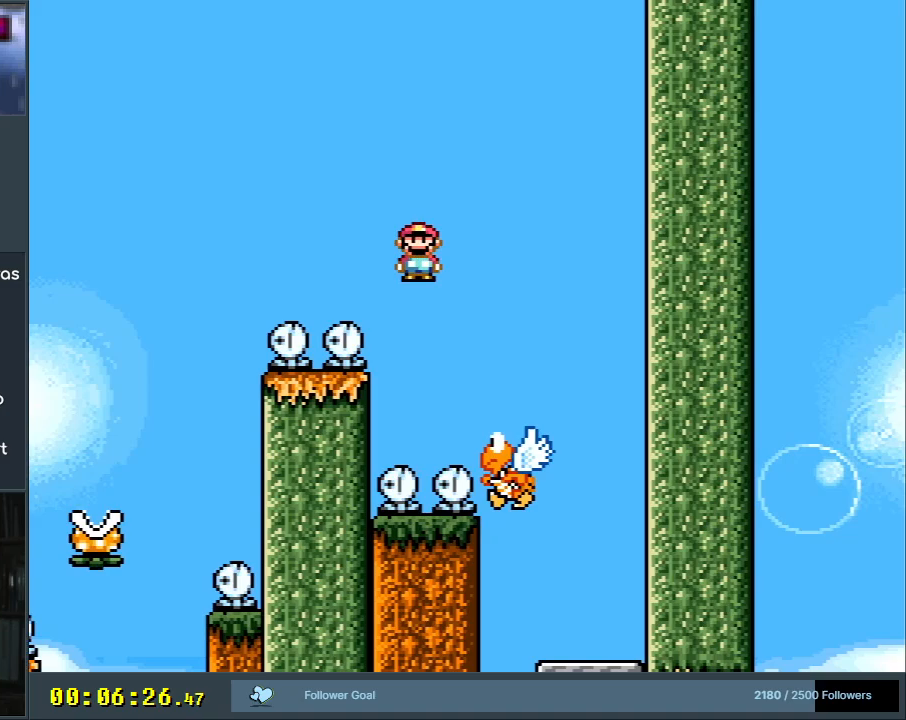
{"buttons": ["A", "X"], "events": [[83, "DPAD_RIGHT", "up"], [333, "DPAD_LEFT", "down"], [483, "DPAD_LEFT", "up"]]}
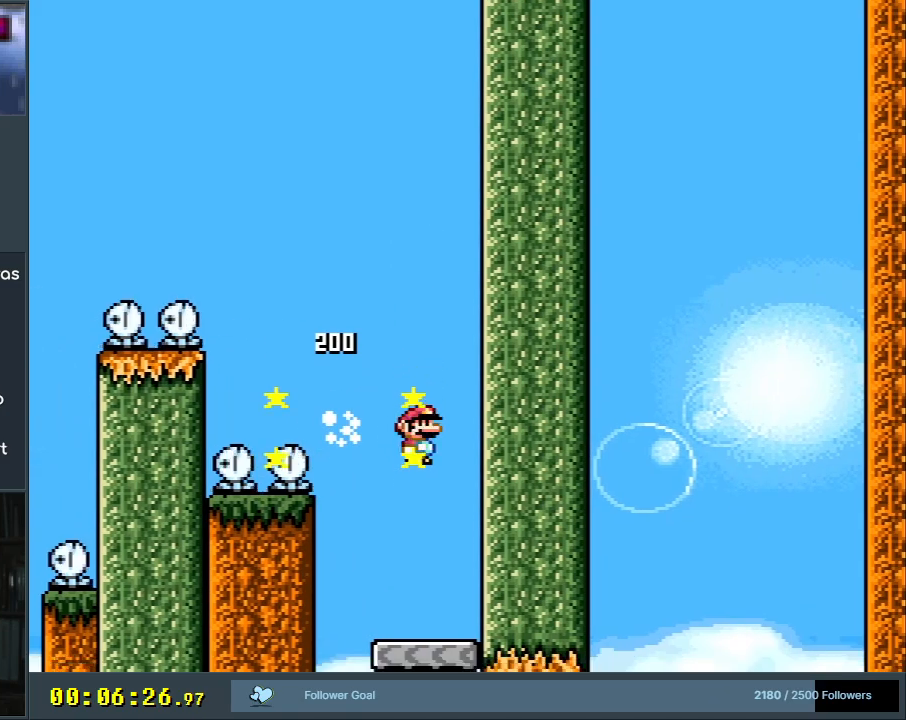
{"buttons": ["Y"], "events": [[17, "A", "up"], [150, "X", "up"], [183, "Y", "down"], [317, "DPAD_RIGHT", "down"], [433, "DPAD_RIGHT", "up"]]}
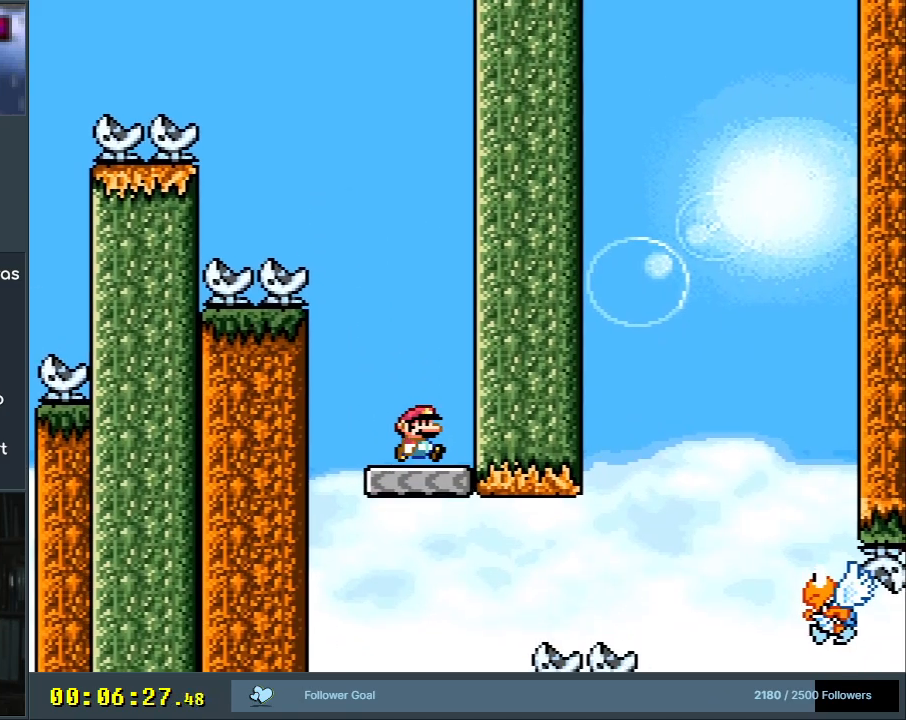
{"buttons": ["X", "DPAD_RIGHT"], "events": [[250, "X", "down"], [250, "Y", "up"], [450, "DPAD_RIGHT", "down"]]}
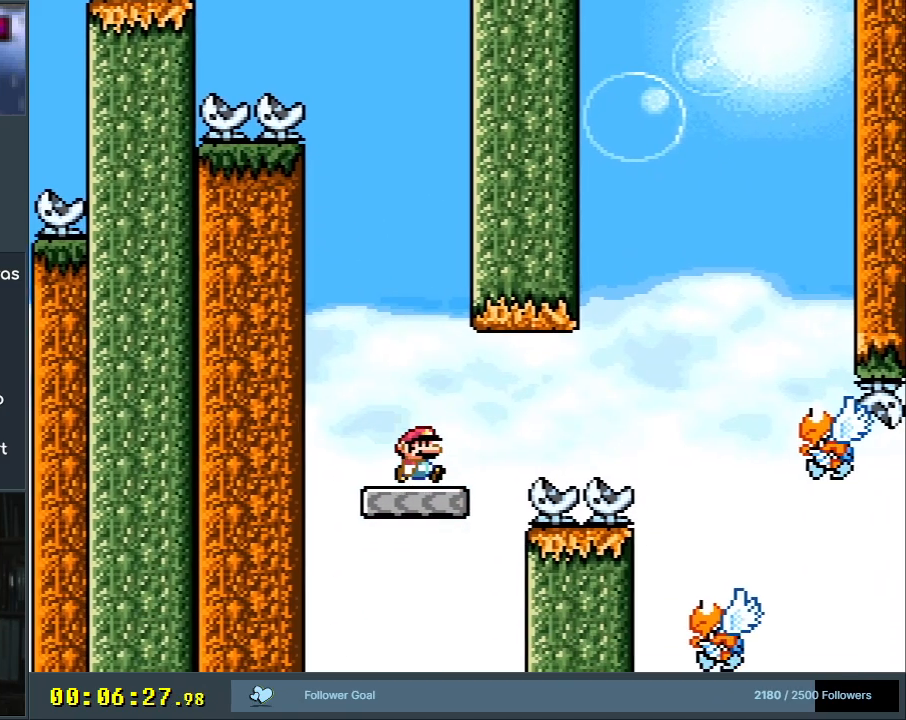
{"buttons": ["B", "Y", "DPAD_RIGHT"], "events": [[67, "X", "up"], [83, "Y", "down"], [200, "B", "down"]]}
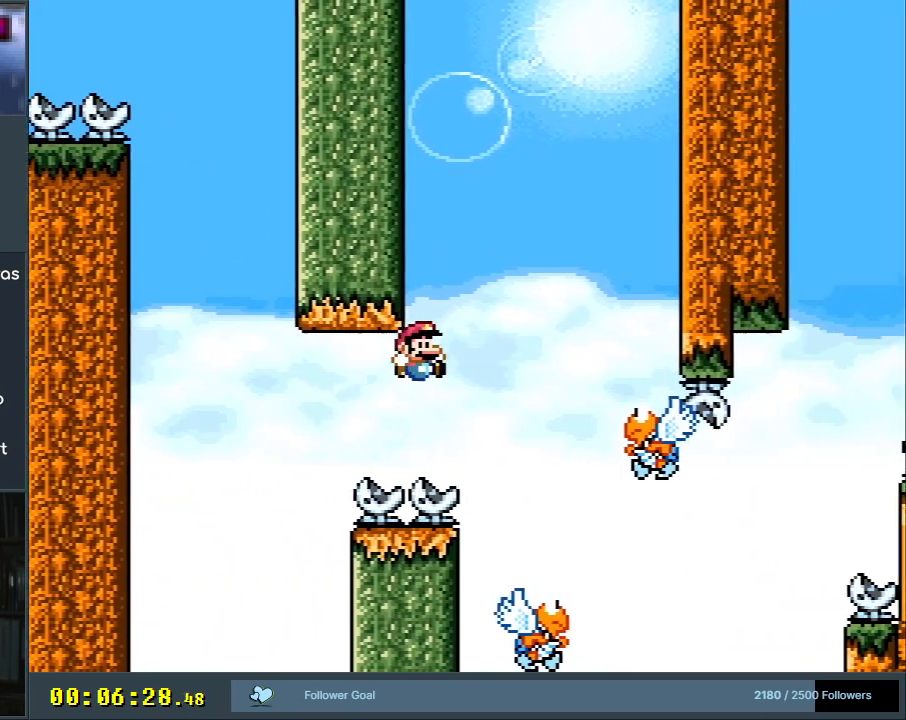
{"buttons": ["B", "Y"], "events": [[67, "DPAD_RIGHT", "up"], [100, "B", "up"], [233, "B", "down"], [233, "DPAD_LEFT", "down"], [400, "DPAD_LEFT", "up"]]}
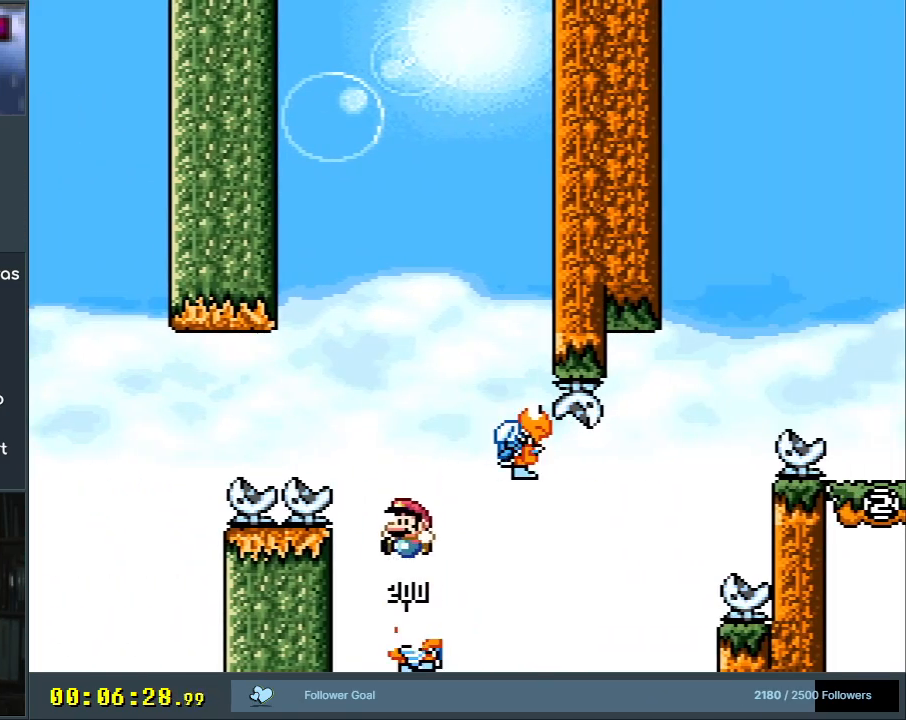
{"buttons": ["B", "Y", "DPAD_LEFT"], "events": [[33, "DPAD_RIGHT", "down"], [283, "DPAD_RIGHT", "up"], [433, "DPAD_LEFT", "down"]]}
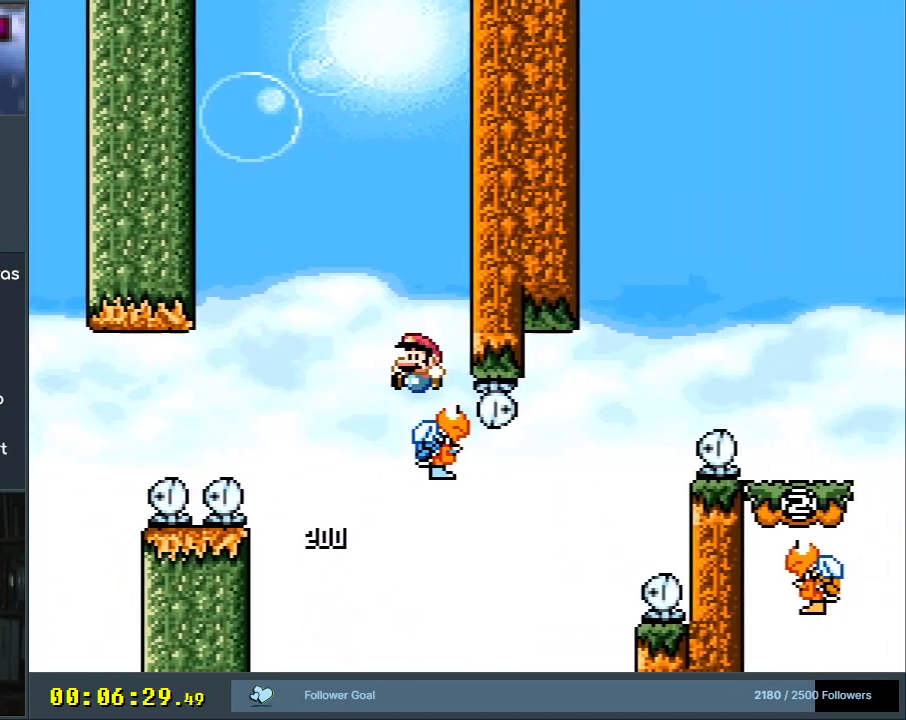
{"buttons": ["B", "Y"], "events": [[83, "DPAD_LEFT", "up"], [233, "DPAD_RIGHT", "down"], [267, "DPAD_RIGHT", "up"]]}
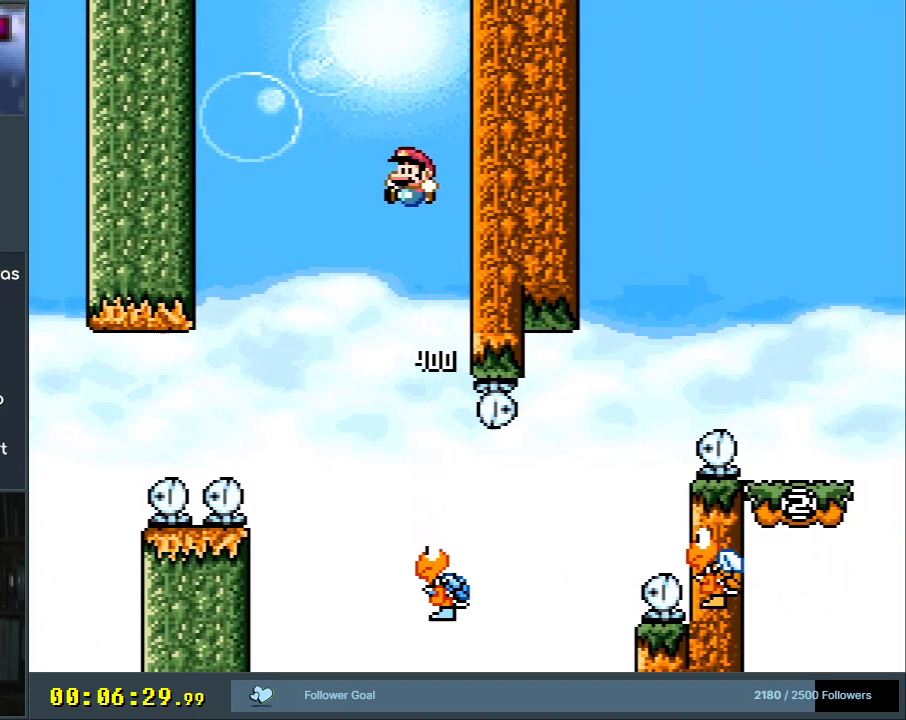
{"buttons": ["B", "Y"], "events": [[17, "DPAD_LEFT", "down"], [183, "DPAD_LEFT", "up"], [283, "DPAD_RIGHT", "down"], [433, "DPAD_RIGHT", "up"]]}
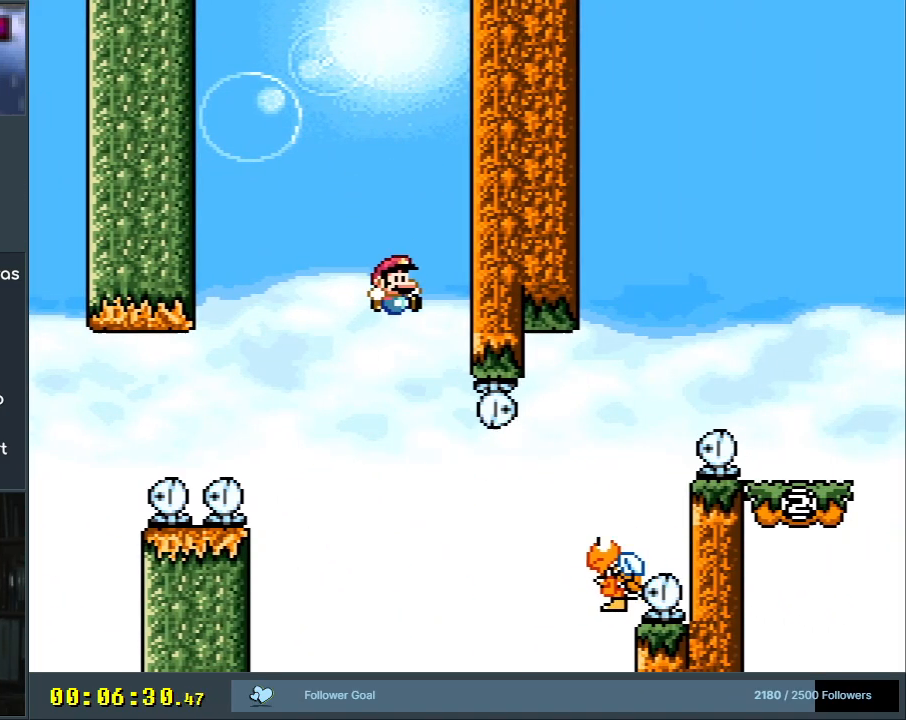
{"buttons": ["B", "Y", "DPAD_RIGHT"], "events": [[100, "DPAD_RIGHT", "down"]]}
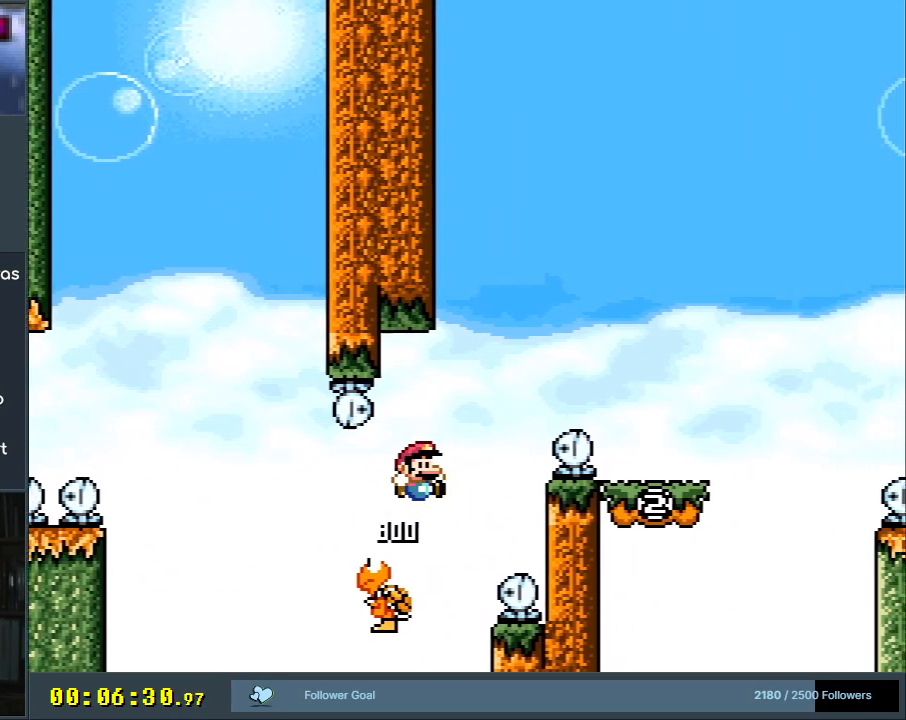
{"buttons": ["B", "Y", "DPAD_LEFT"], "events": [[283, "DPAD_RIGHT", "up"], [467, "DPAD_LEFT", "down"]]}
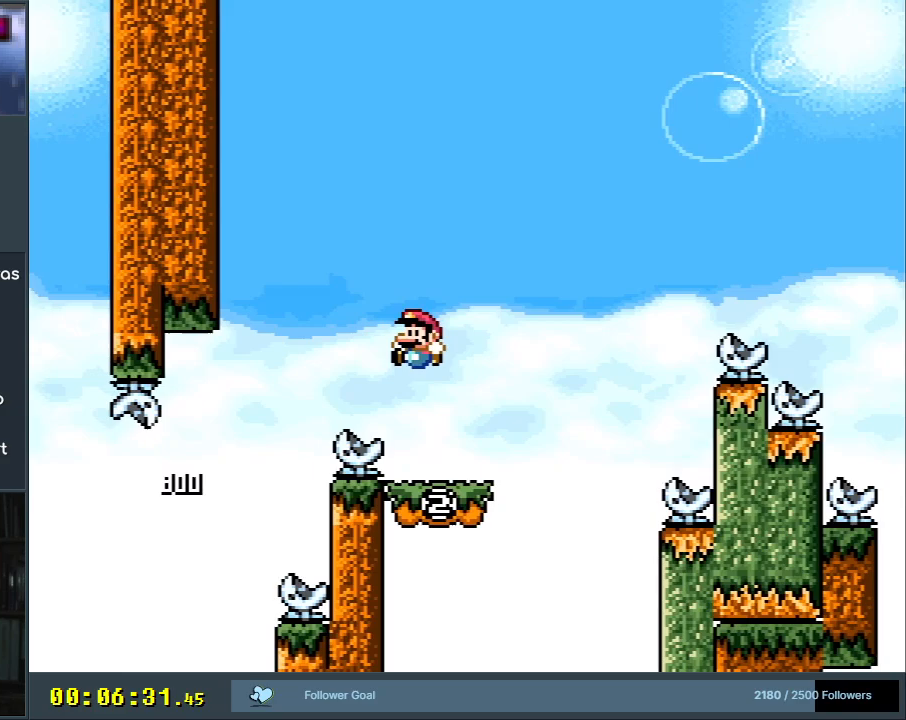
{"buttons": ["Y"], "events": [[83, "DPAD_LEFT", "up"], [267, "B", "up"]]}
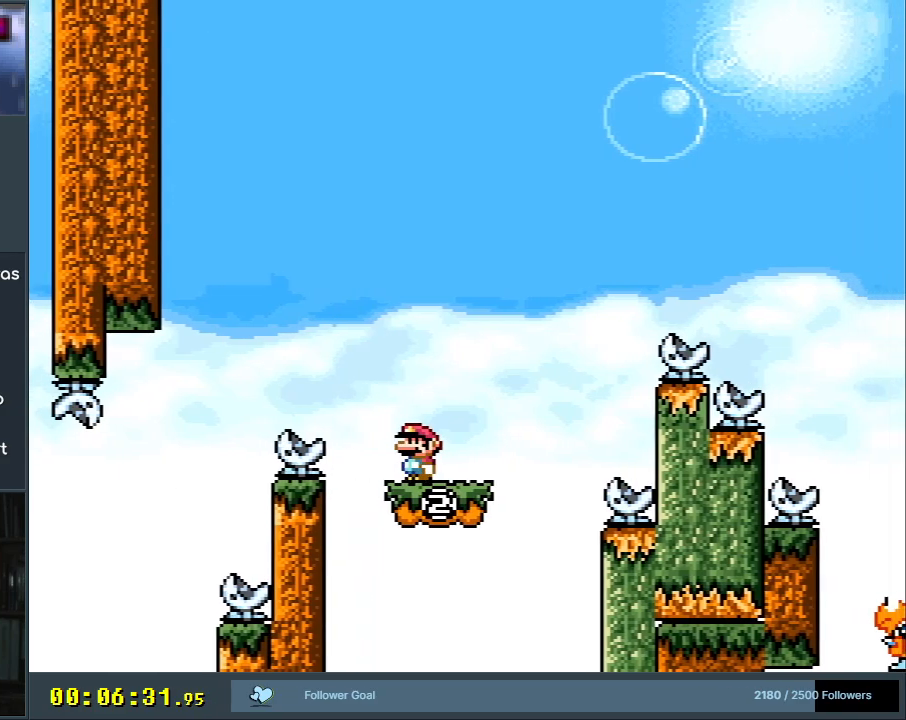
{"buttons": ["B", "Y", "DPAD_RIGHT"], "events": [[167, "DPAD_RIGHT", "down"], [400, "B", "down"]]}
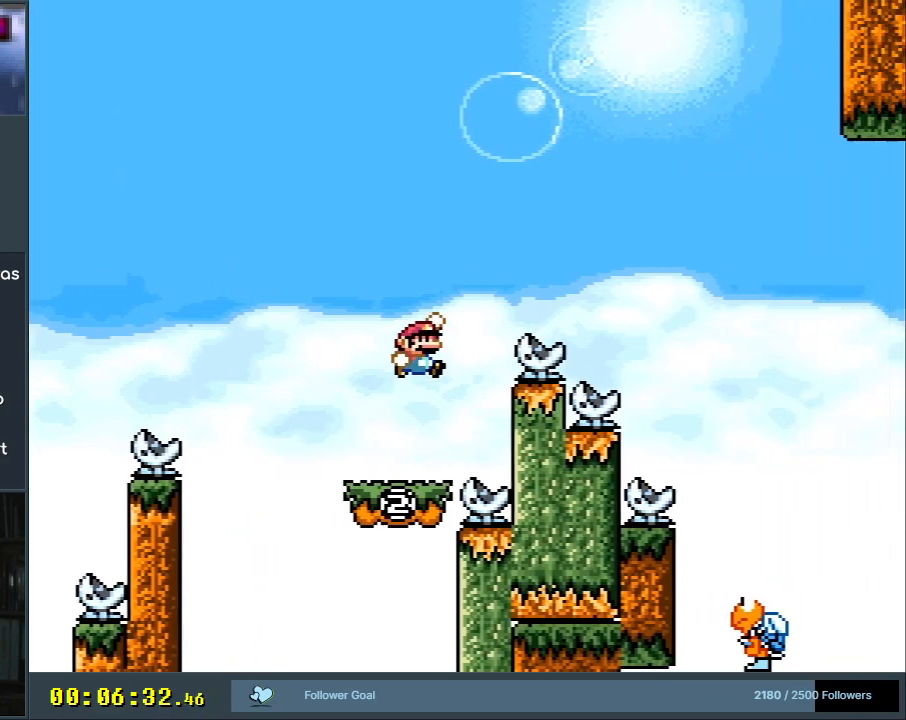
{"buttons": ["Y", "DPAD_RIGHT"], "events": [[467, "B", "up"]]}
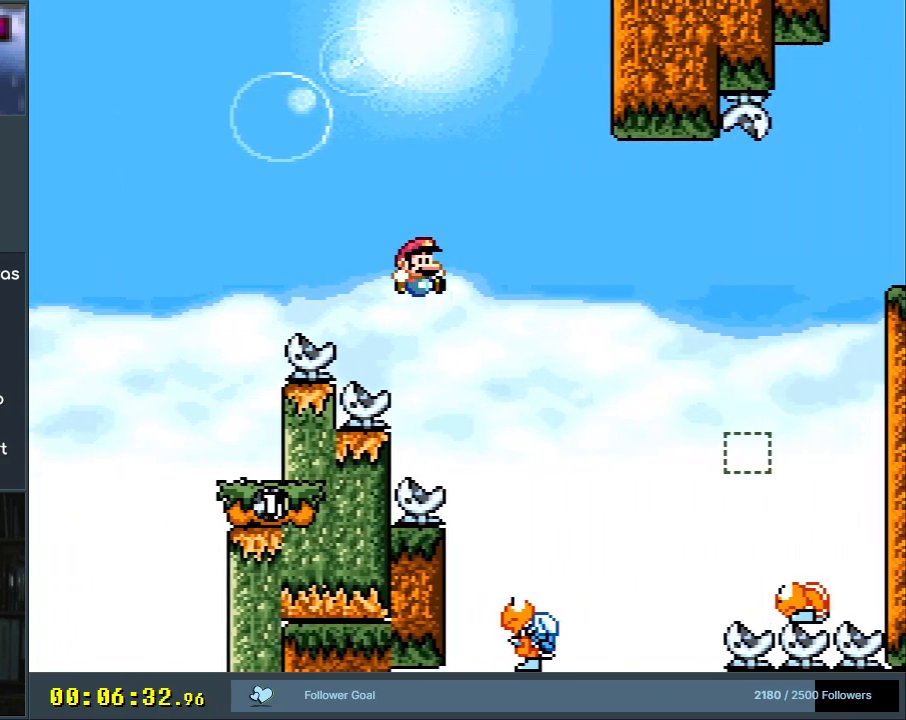
{"buttons": ["B", "Y", "DPAD_RIGHT"], "events": [[50, "DPAD_RIGHT", "up"], [167, "B", "down"], [200, "DPAD_LEFT", "down"], [333, "DPAD_LEFT", "up"], [383, "DPAD_RIGHT", "down"]]}
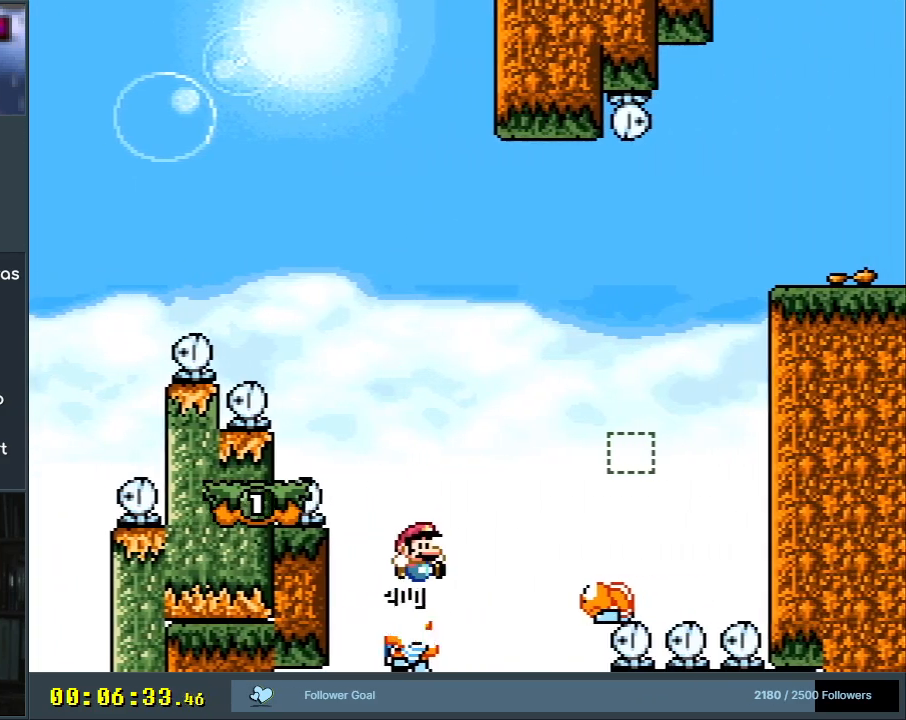
{"buttons": ["B", "Y"], "events": [[233, "DPAD_RIGHT", "up"], [433, "B", "up"], [483, "B", "down"]]}
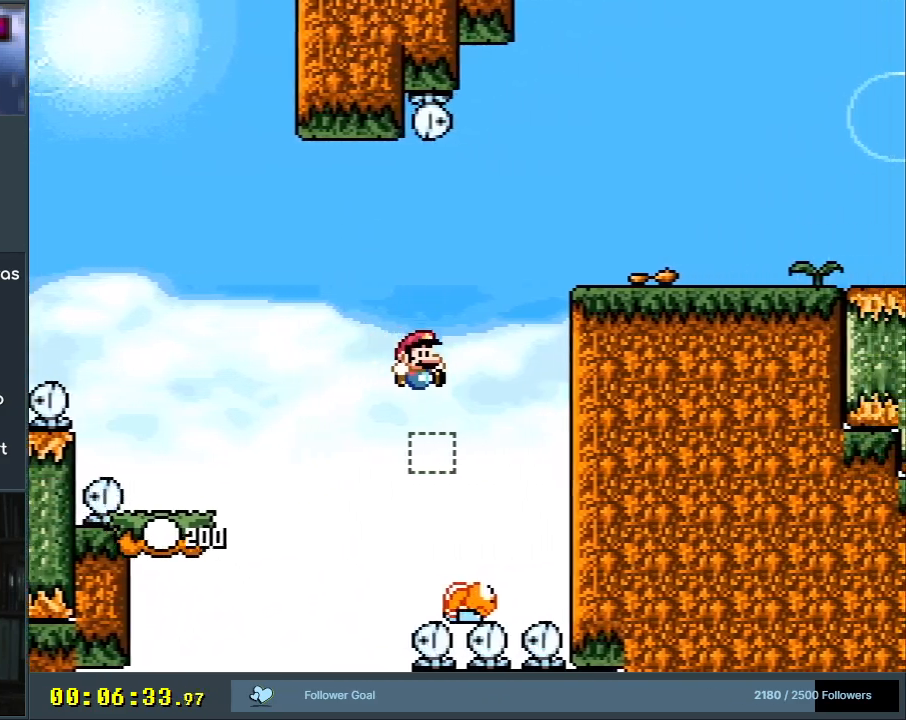
{"buttons": ["B", "Y", "DPAD_RIGHT"], "events": [[167, "DPAD_LEFT", "down"], [300, "DPAD_LEFT", "up"], [350, "DPAD_LEFT", "down"], [467, "DPAD_UP", "down"], [483, "DPAD_LEFT", "up"], [500, "DPAD_RIGHT", "down"], [500, "DPAD_UP", "up"]]}
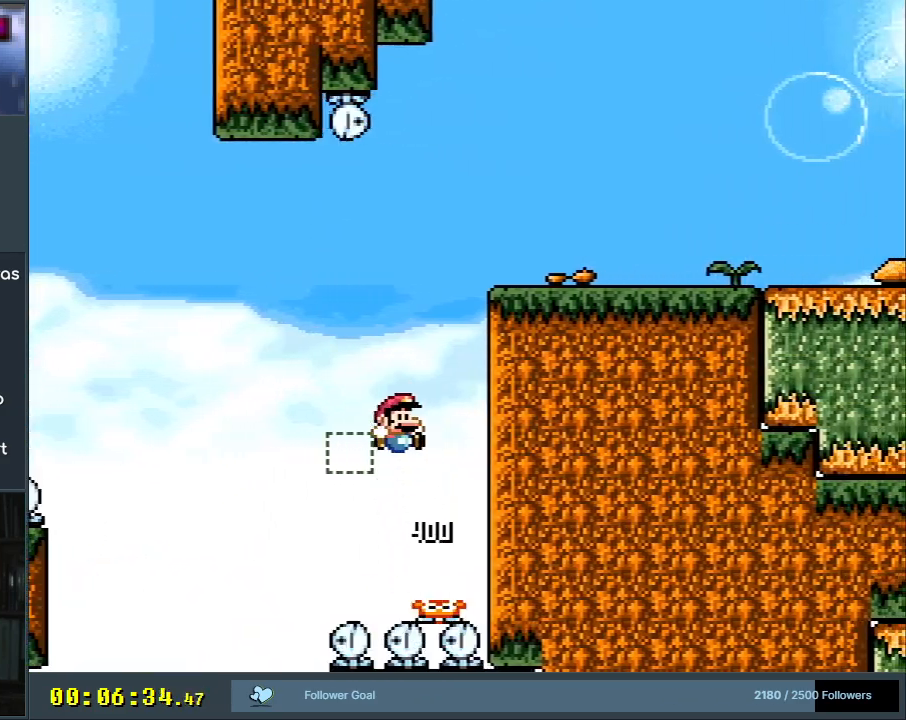
{"buttons": ["B", "Y"], "events": [[233, "DPAD_RIGHT", "up"], [350, "DPAD_RIGHT", "down"], [500, "DPAD_RIGHT", "up"]]}
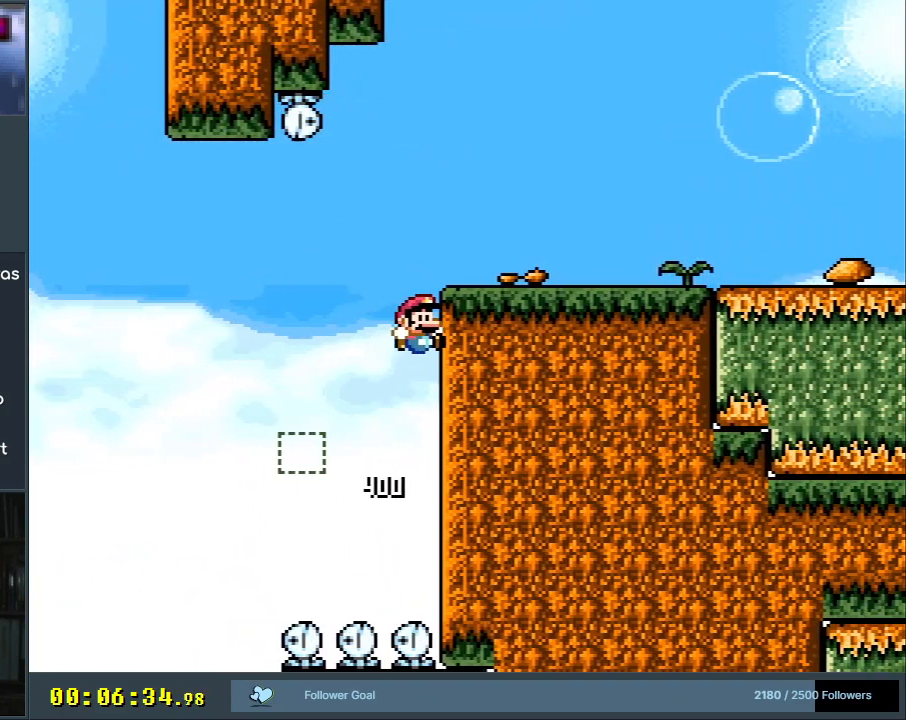
{"buttons": [], "events": [[283, "B", "up"], [367, "Y", "up"]]}
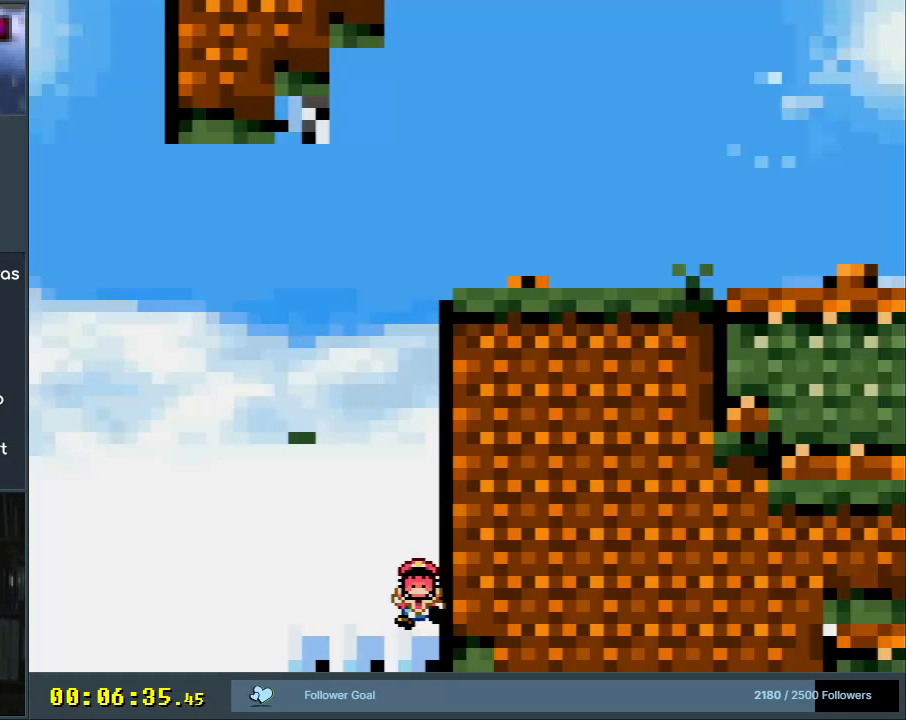
{"buttons": [], "events": []}